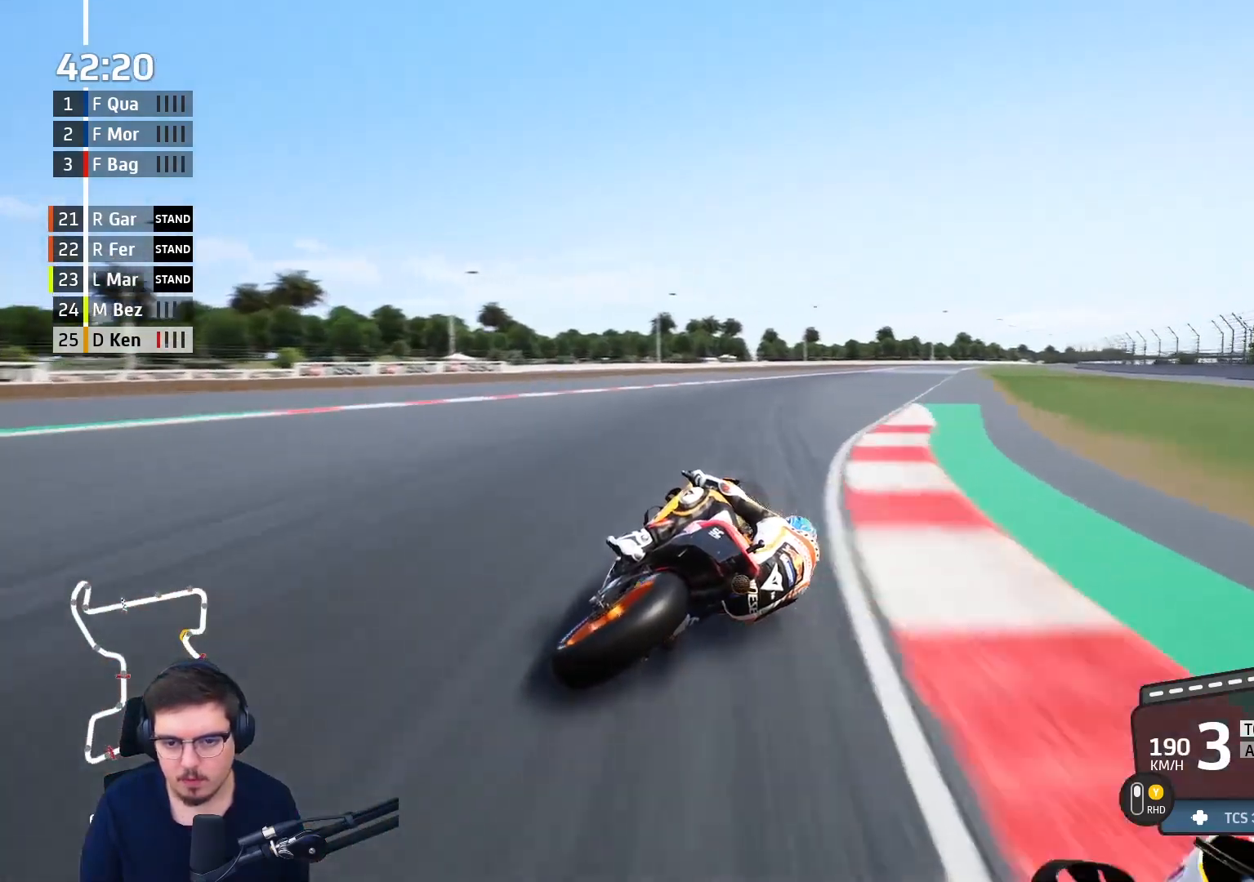
Gameplay with a controller (Xbox layout); each line is a JSON object with the inputs held at the frame after it. "events" lists button and stick changes between this image and that frame as [ms after this image, input, new state], when the widget could be followed in between.
{"buttons": ["B", "R2"], "left_stick": "up-right", "right_stick": "center", "events": [[167, "L3", "up"], [450, "B", "down"]]}
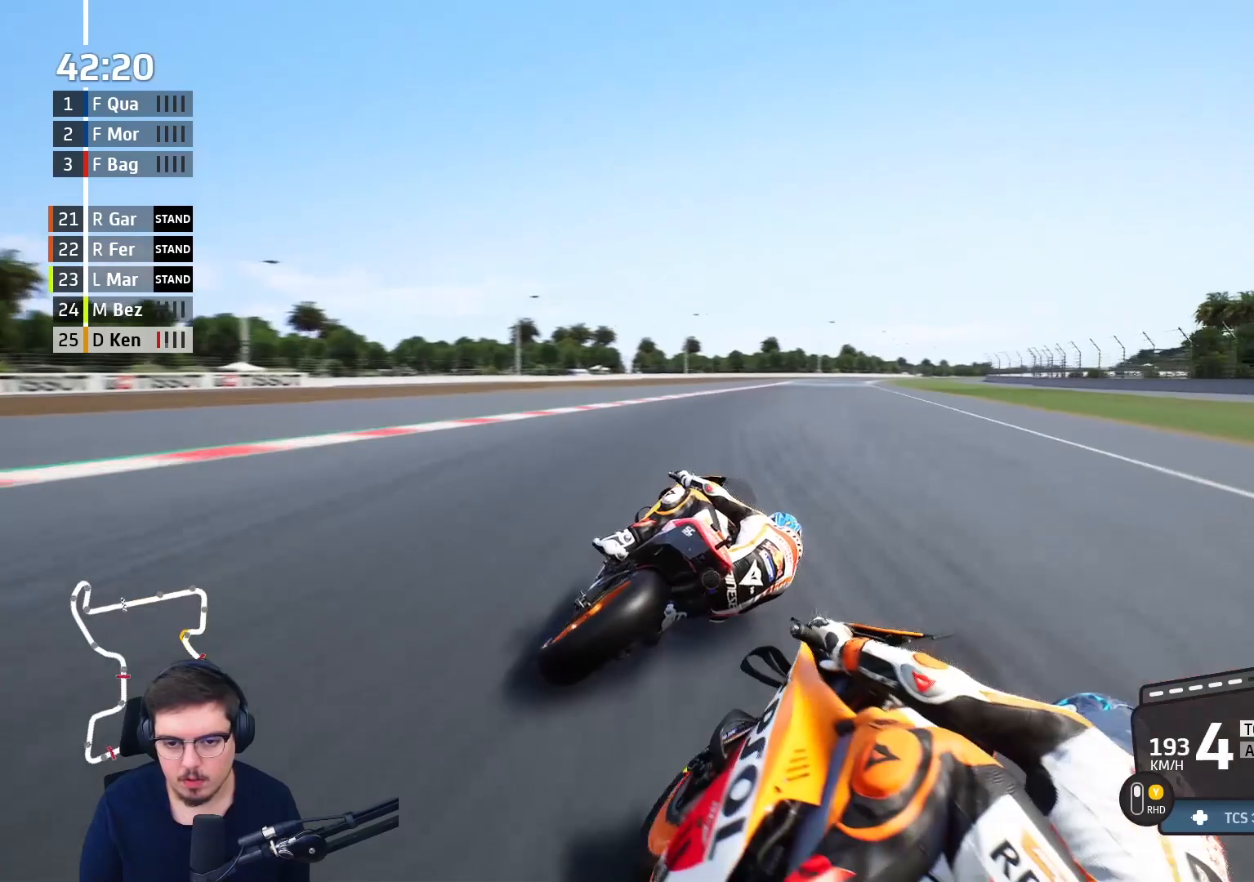
{"buttons": ["R2"], "left_stick": "up-right", "right_stick": "center", "events": [[100, "B", "up"], [350, "left_stick", "center"], [500, "left_stick", "up-right"]]}
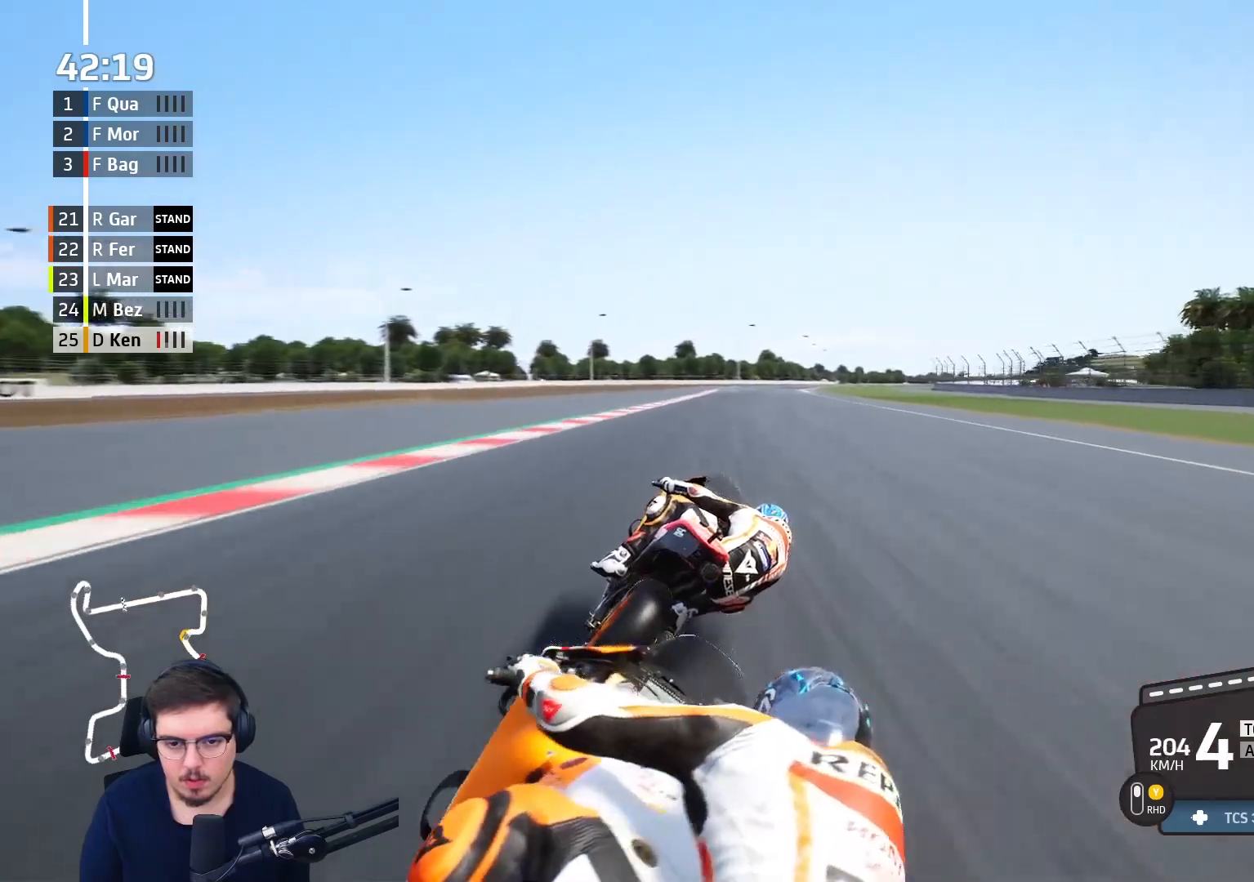
{"buttons": ["R2"], "left_stick": "up-right", "right_stick": "center", "events": []}
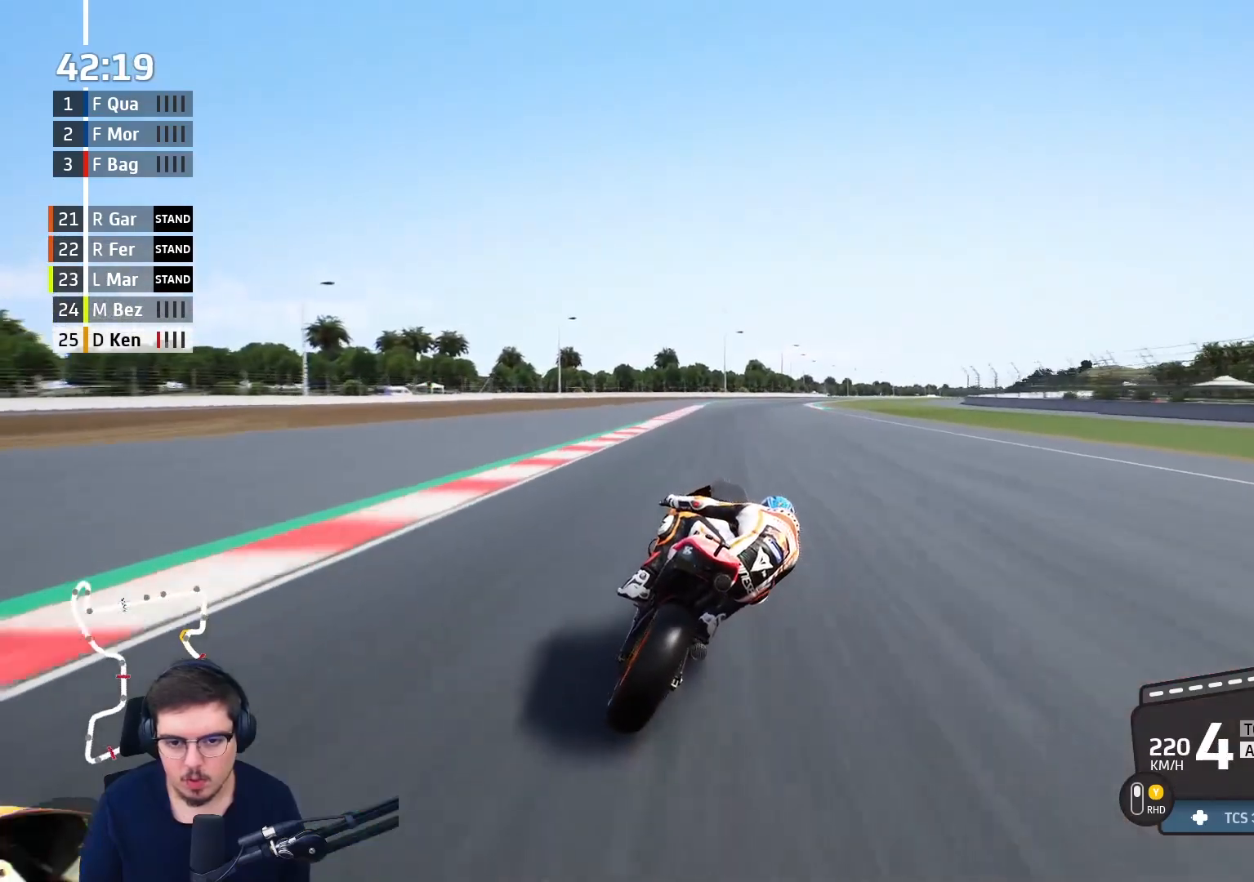
{"buttons": ["R2"], "left_stick": "up-right", "right_stick": "center", "events": [[183, "B", "down"], [317, "B", "up"]]}
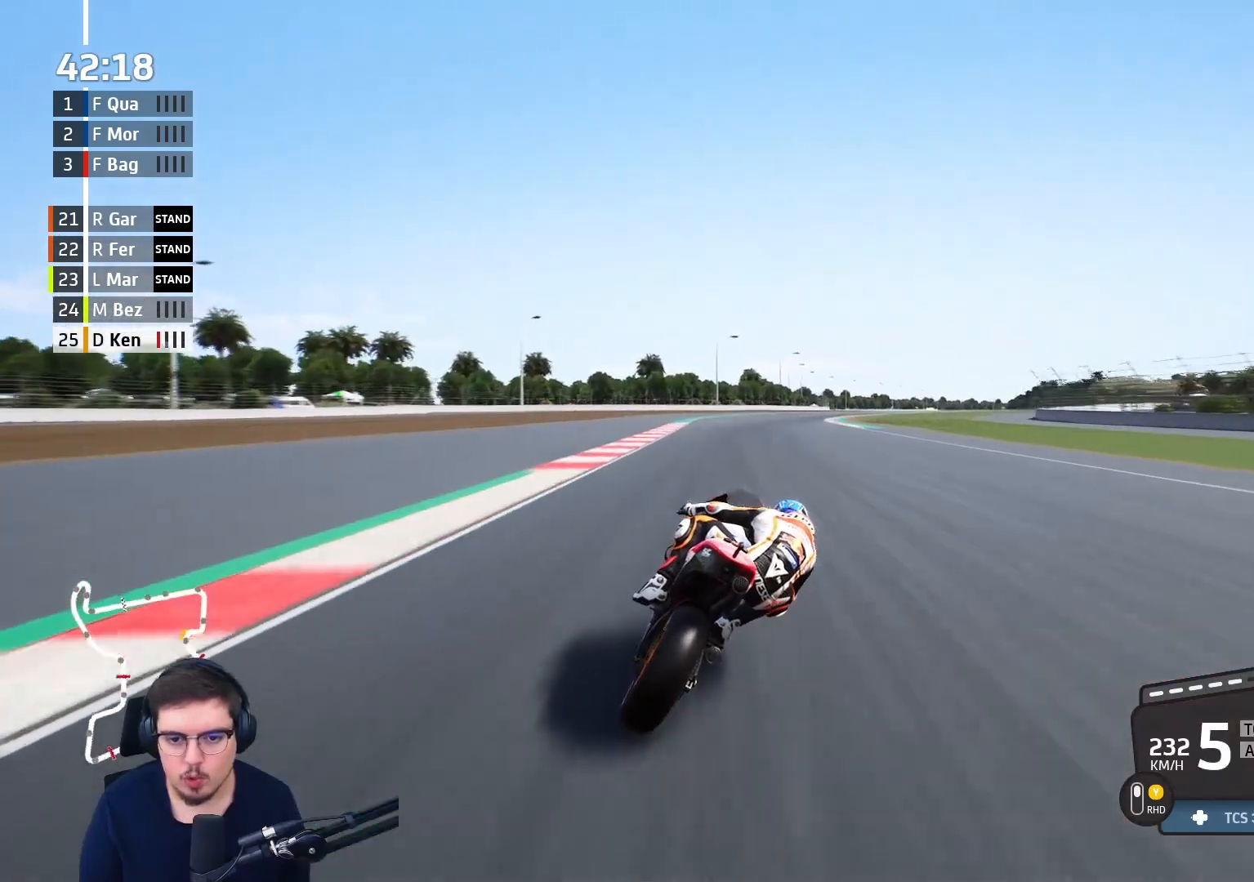
{"buttons": ["L2", "L3"], "left_stick": "up-right", "right_stick": "center", "events": [[117, "A", "down"], [133, "R2", "up"], [133, "X", "down"], [217, "L3", "down"], [233, "X", "up"], [250, "A", "up"], [433, "L2", "down"]]}
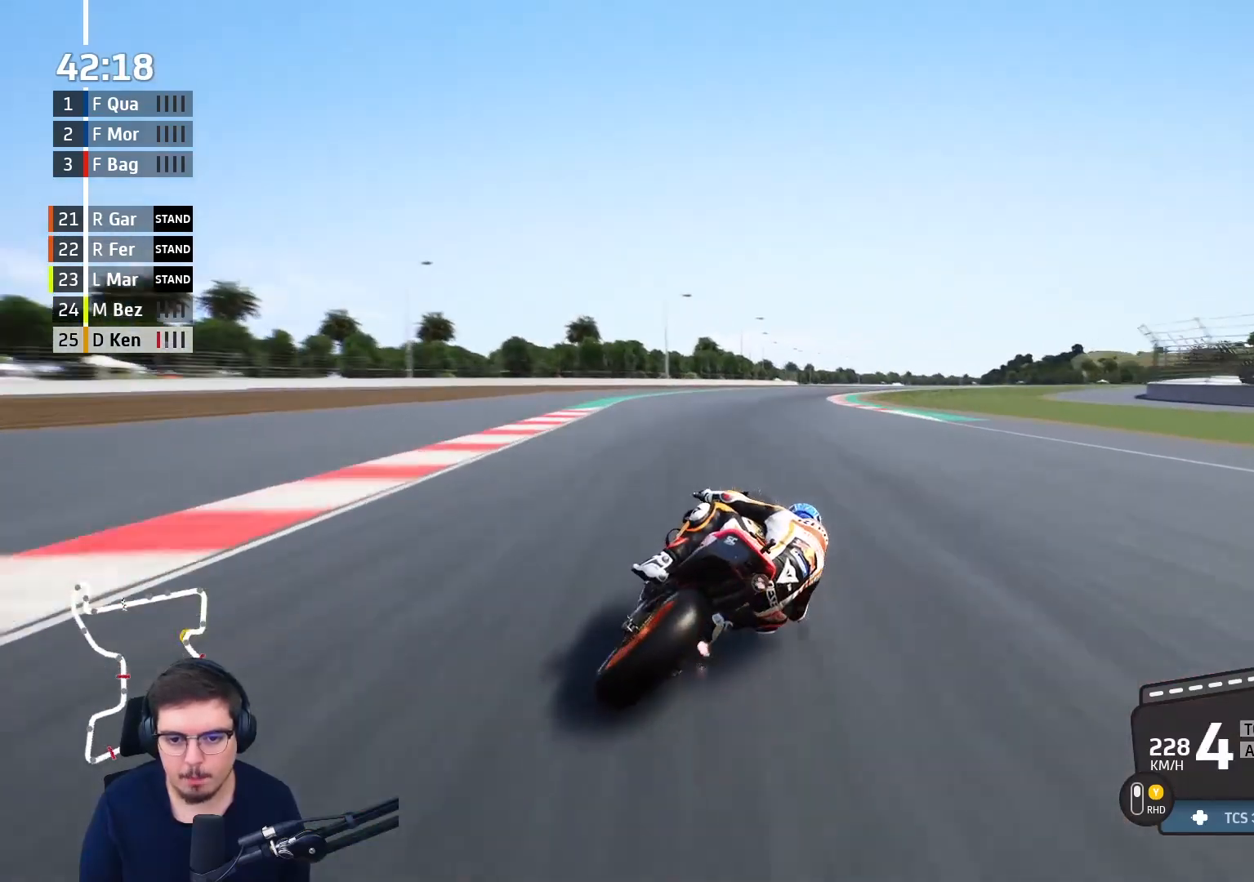
{"buttons": ["A", "L2", "L3"], "left_stick": "up-right", "right_stick": "center", "events": [[500, "A", "down"]]}
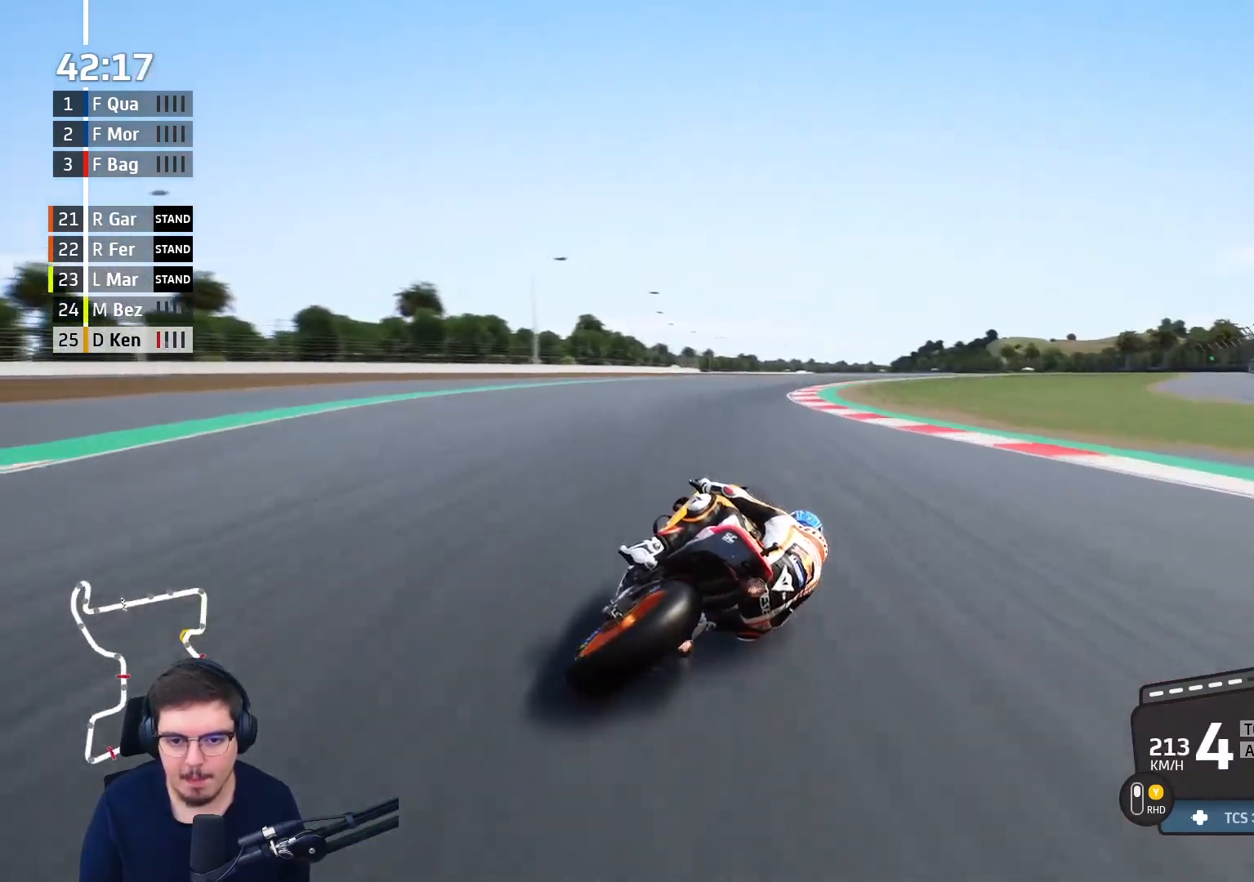
{"buttons": ["L2", "L3"], "left_stick": "up-right", "right_stick": "center", "events": [[117, "A", "up"], [183, "A", "down"], [300, "A", "up"], [350, "A", "down"], [483, "A", "up"]]}
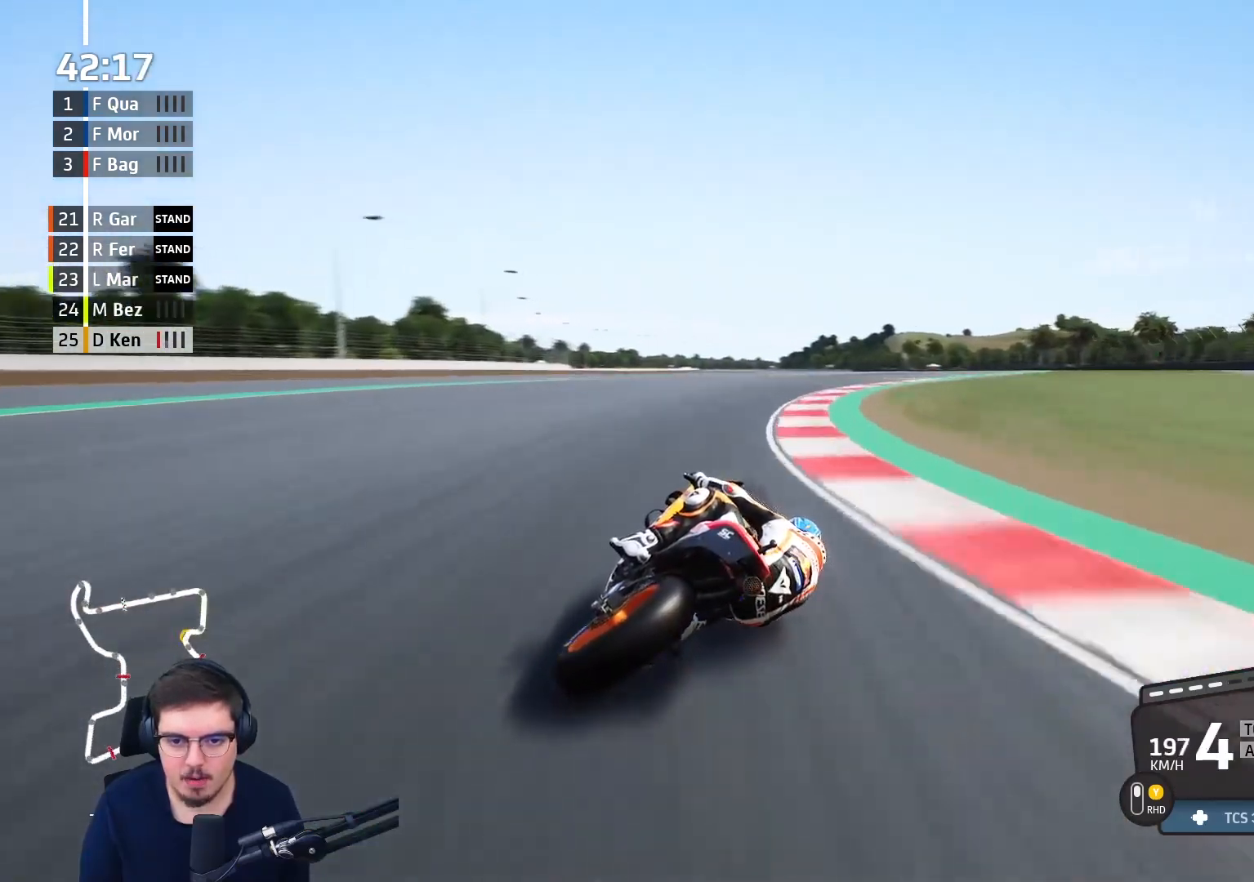
{"buttons": ["L3"], "left_stick": "up-right", "right_stick": "center", "events": [[33, "A", "down"], [100, "X", "down"], [217, "A", "up"], [217, "X", "up"], [483, "L2", "up"]]}
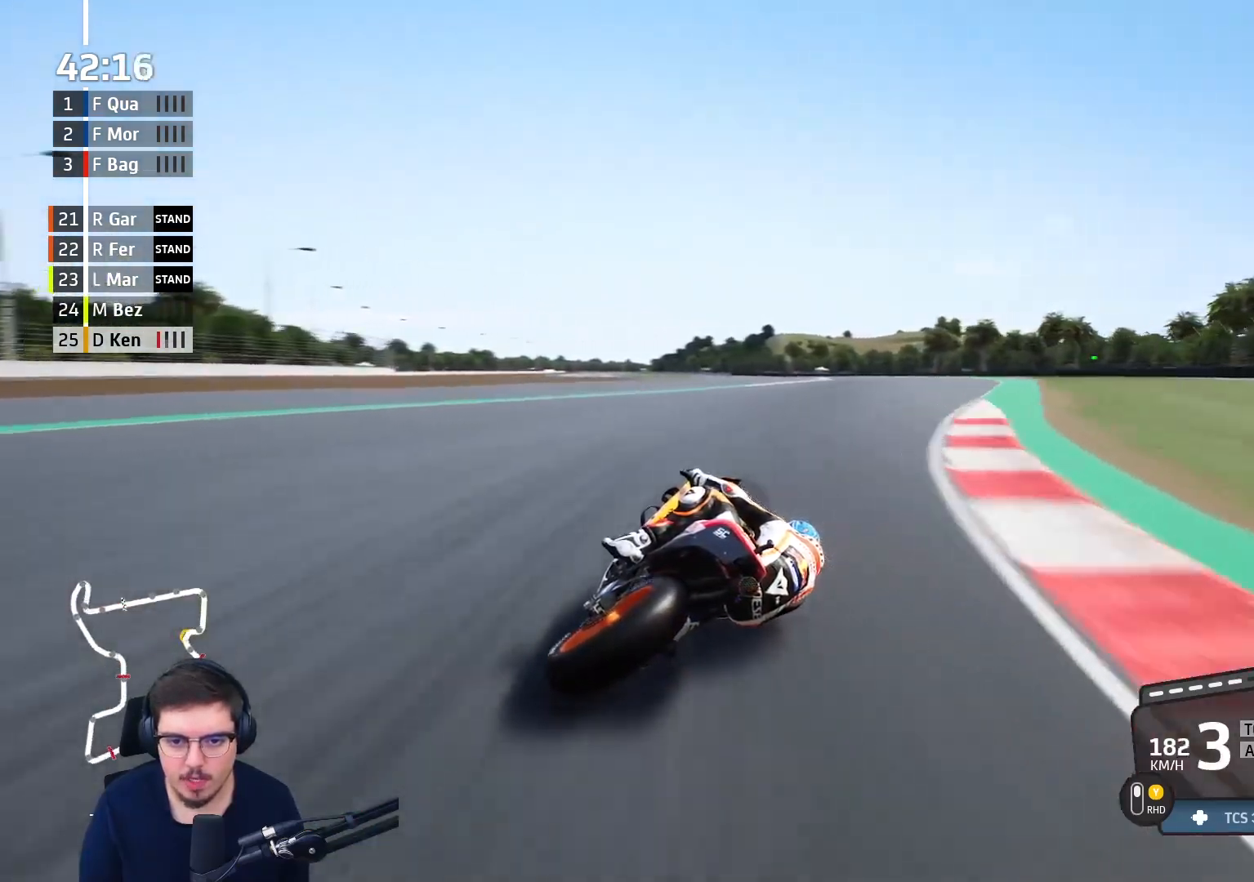
{"buttons": ["R2"], "left_stick": "left", "right_stick": "center", "events": [[83, "L3", "up"], [233, "R2", "down"], [350, "left_stick", "up-left"], [400, "left_stick", "left"]]}
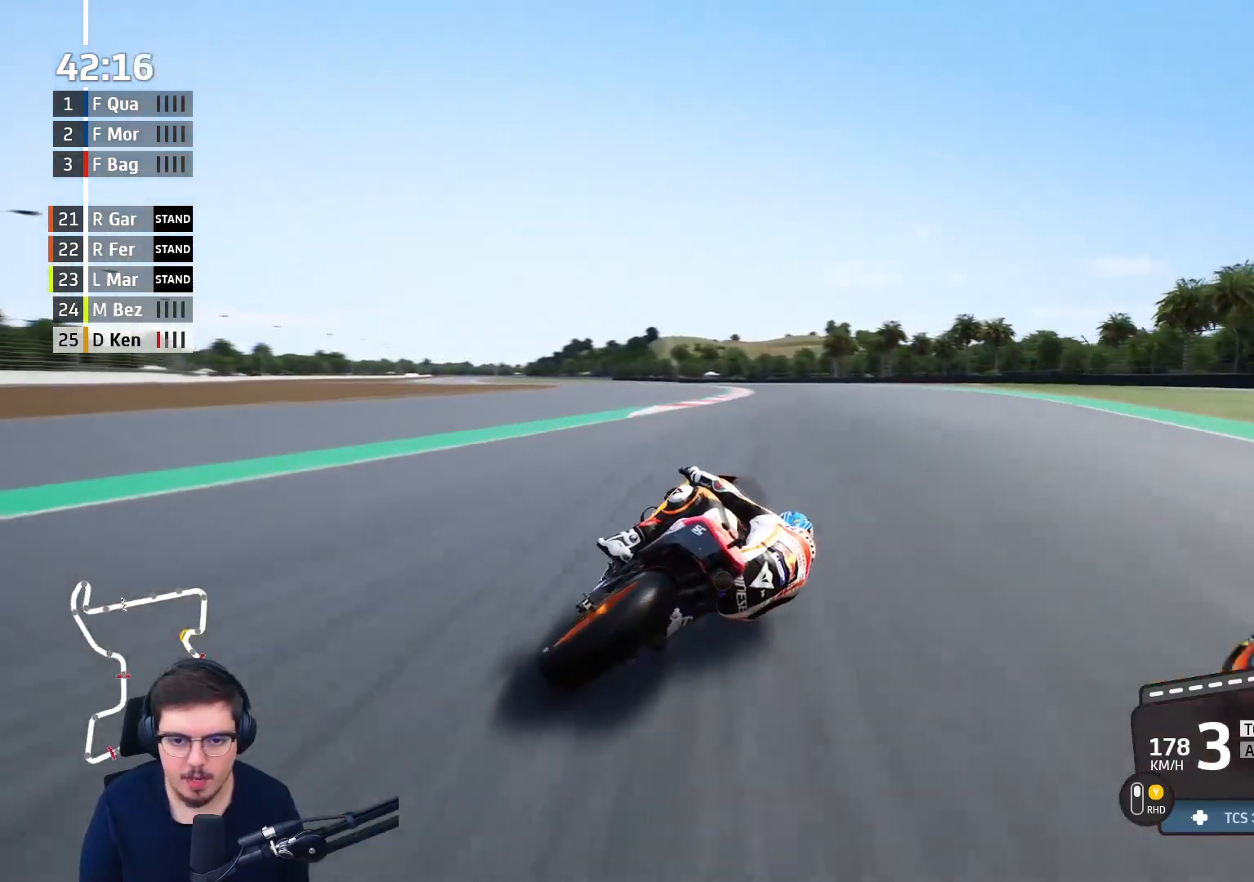
{"buttons": ["R2", "L3"], "left_stick": "left", "right_stick": "center", "events": [[33, "L3", "down"]]}
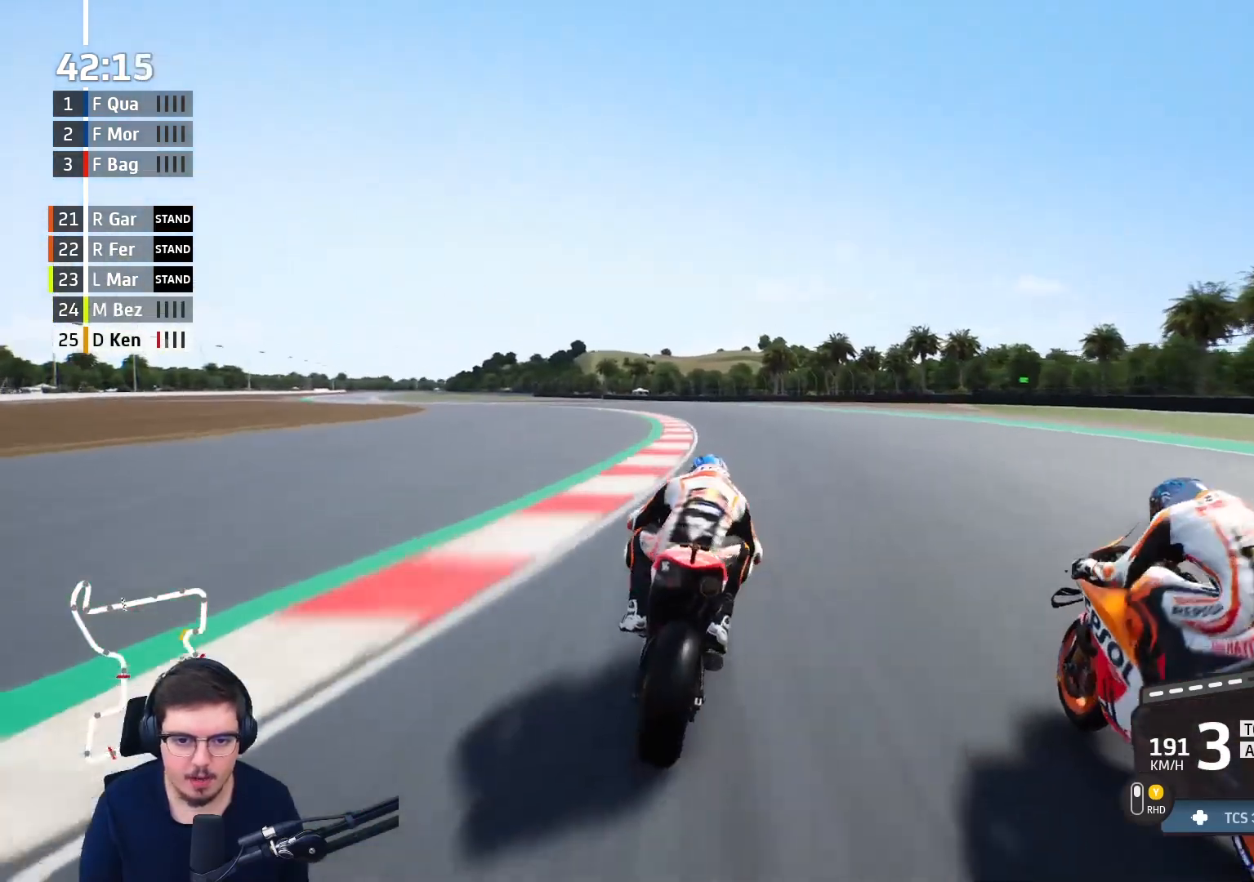
{"buttons": ["L2", "L3"], "left_stick": "left", "right_stick": "center", "events": [[183, "R2", "up"], [500, "L2", "down"]]}
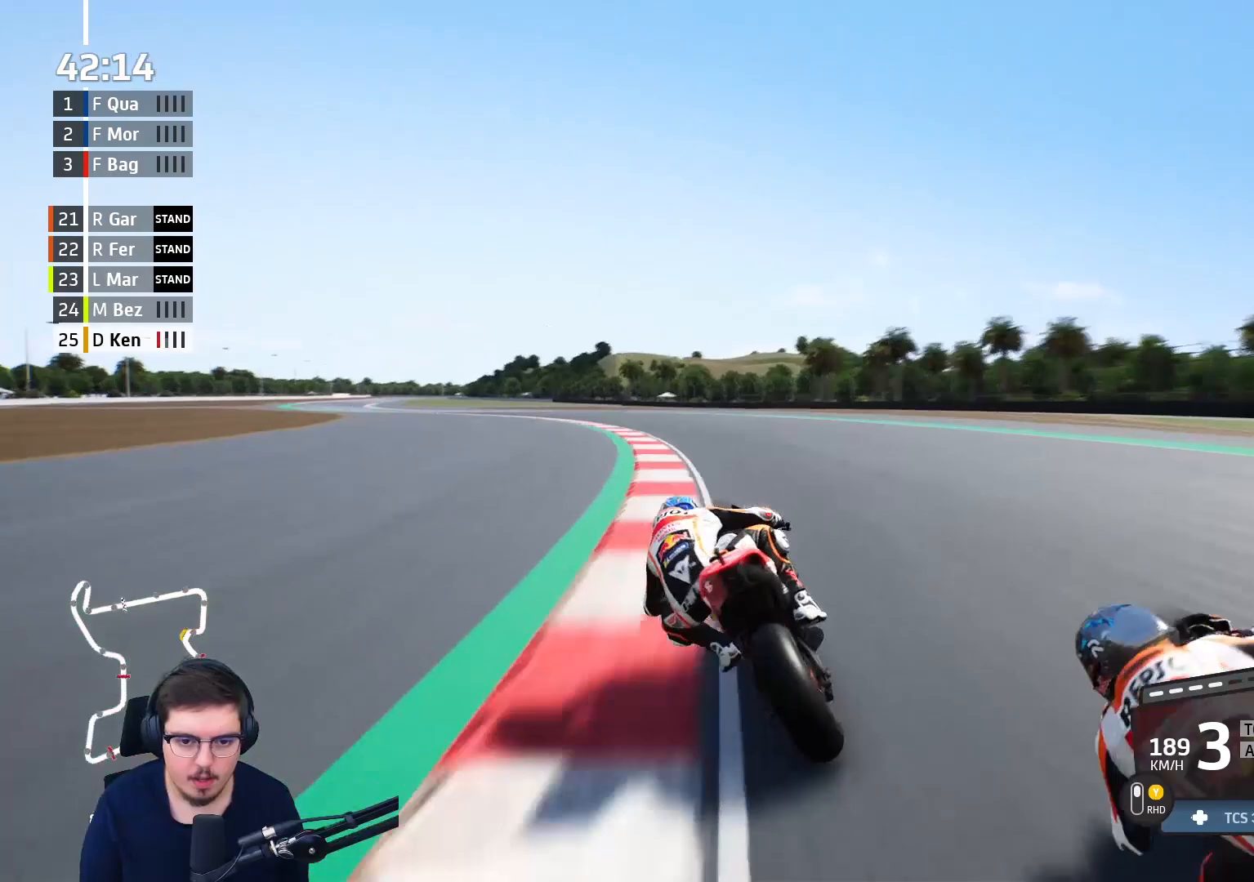
{"buttons": ["L2", "L3"], "left_stick": "left", "right_stick": "center", "events": []}
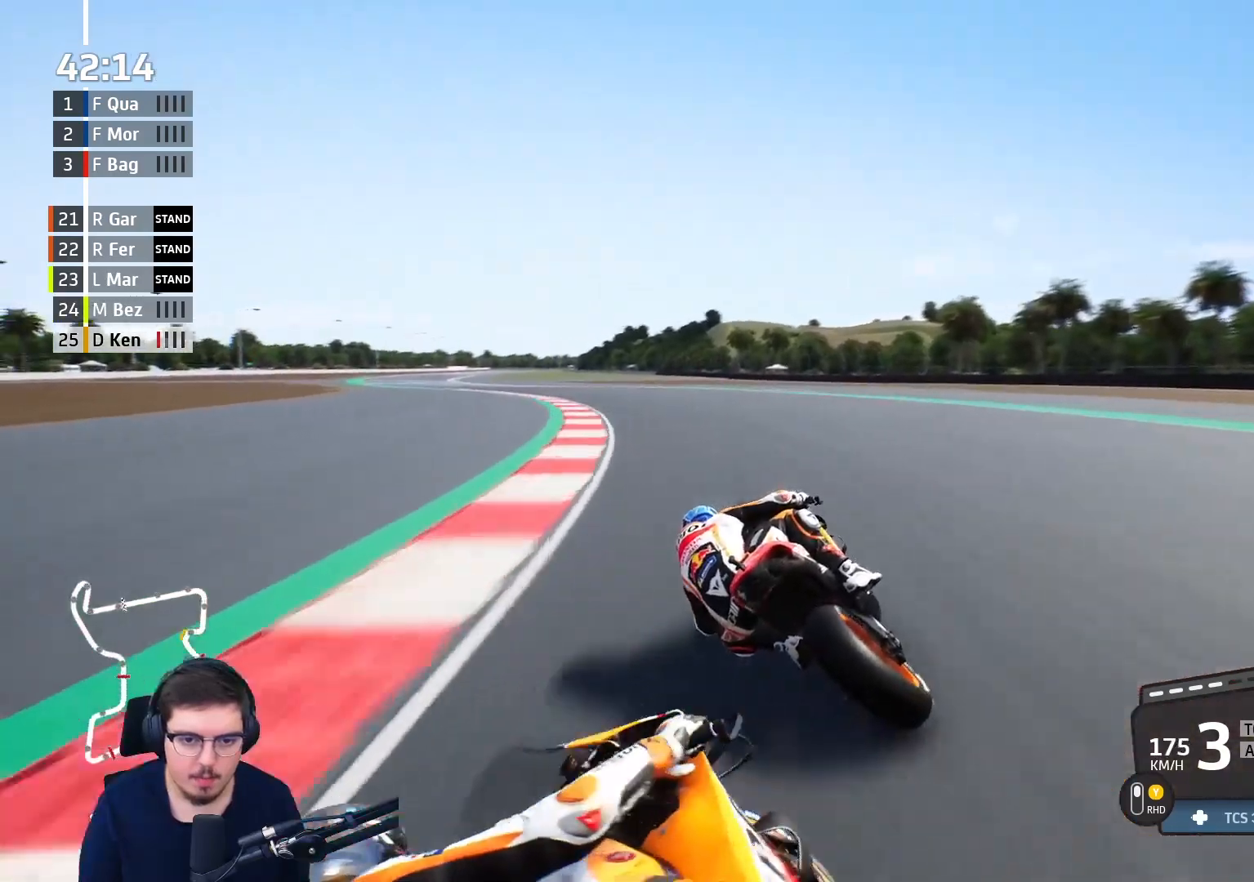
{"buttons": ["R2", "L3"], "left_stick": "left", "right_stick": "center", "events": [[233, "L2", "up"], [450, "R2", "down"]]}
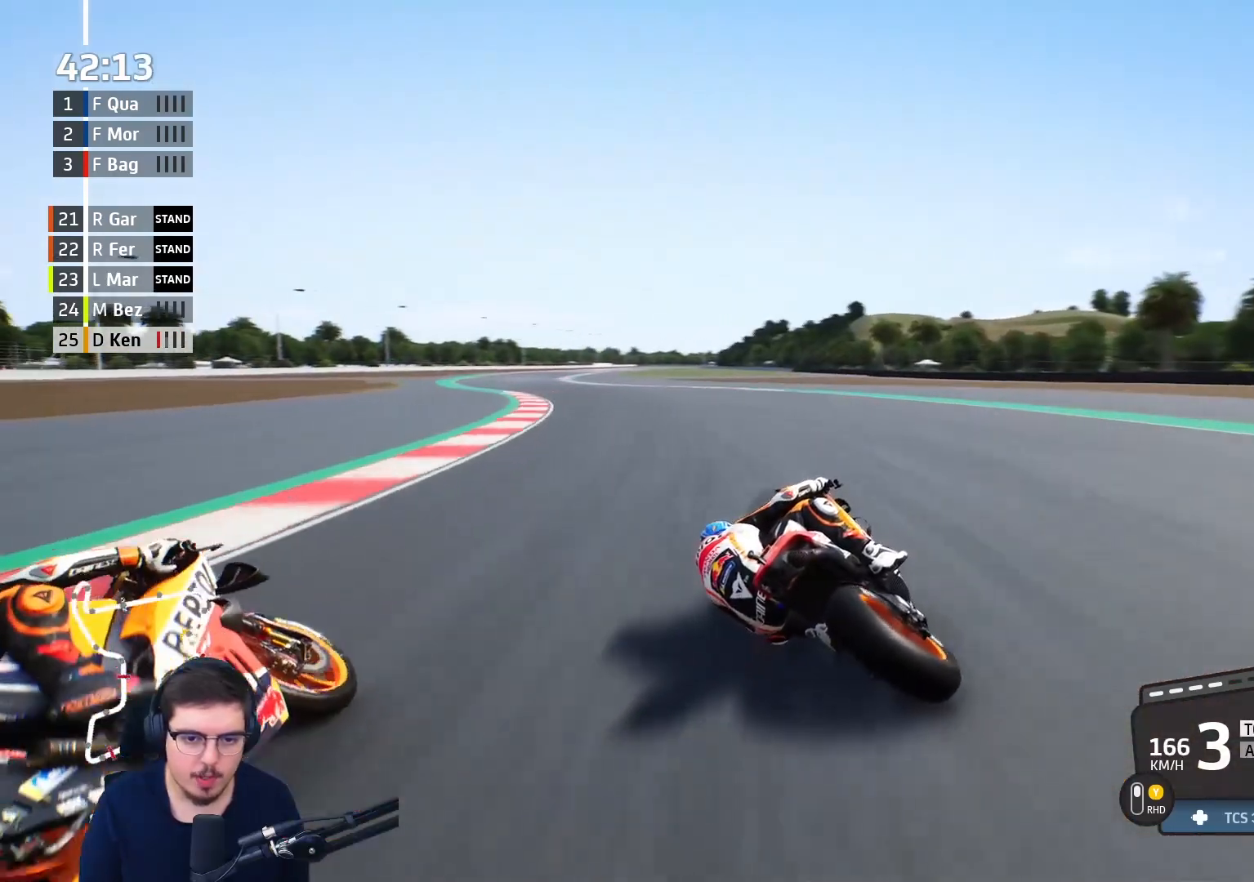
{"buttons": ["L2"], "left_stick": "center", "right_stick": "center", "events": [[33, "R2", "up"], [83, "L3", "up"], [167, "R1", "down"], [183, "L2", "down"], [250, "left_stick", "center"], [267, "R1", "up"]]}
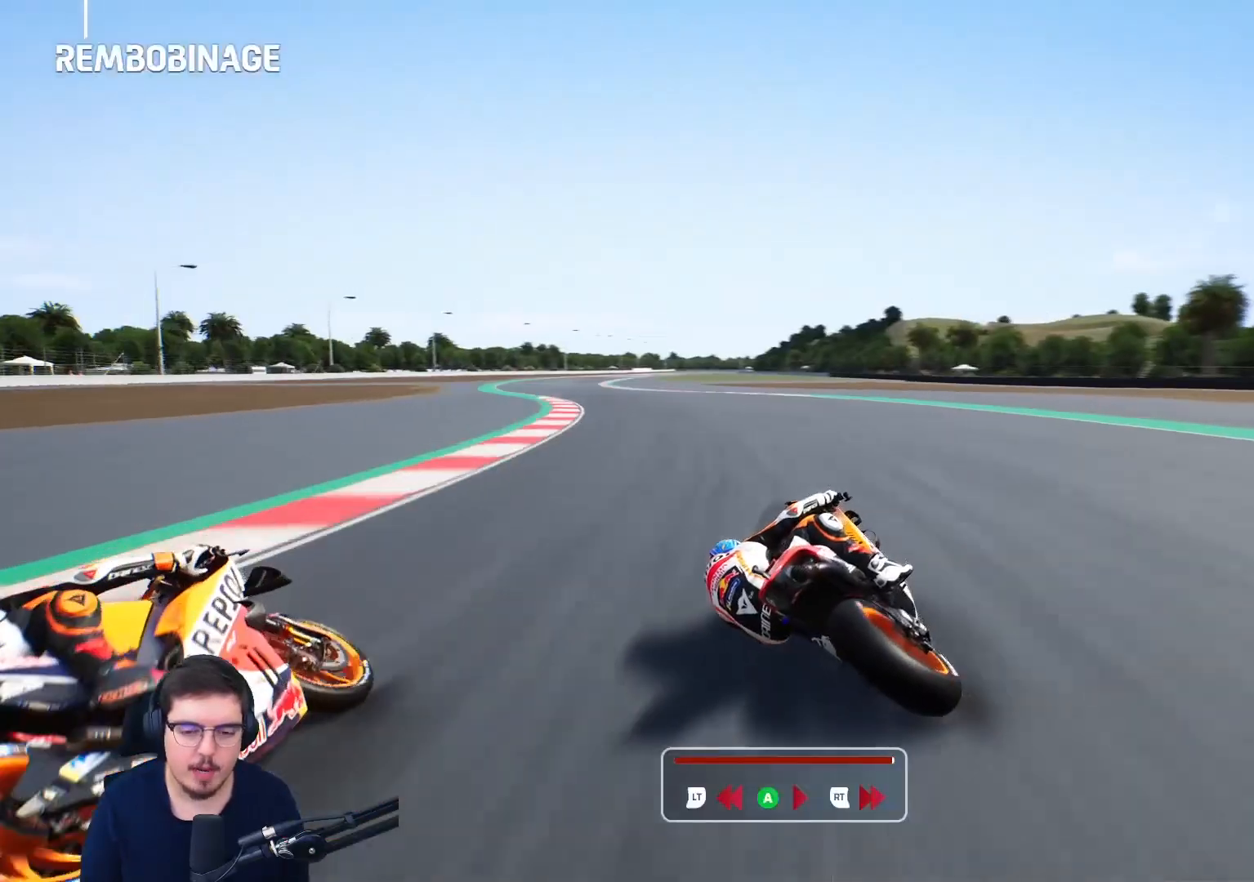
{"buttons": ["L2"], "left_stick": "center", "right_stick": "center", "events": []}
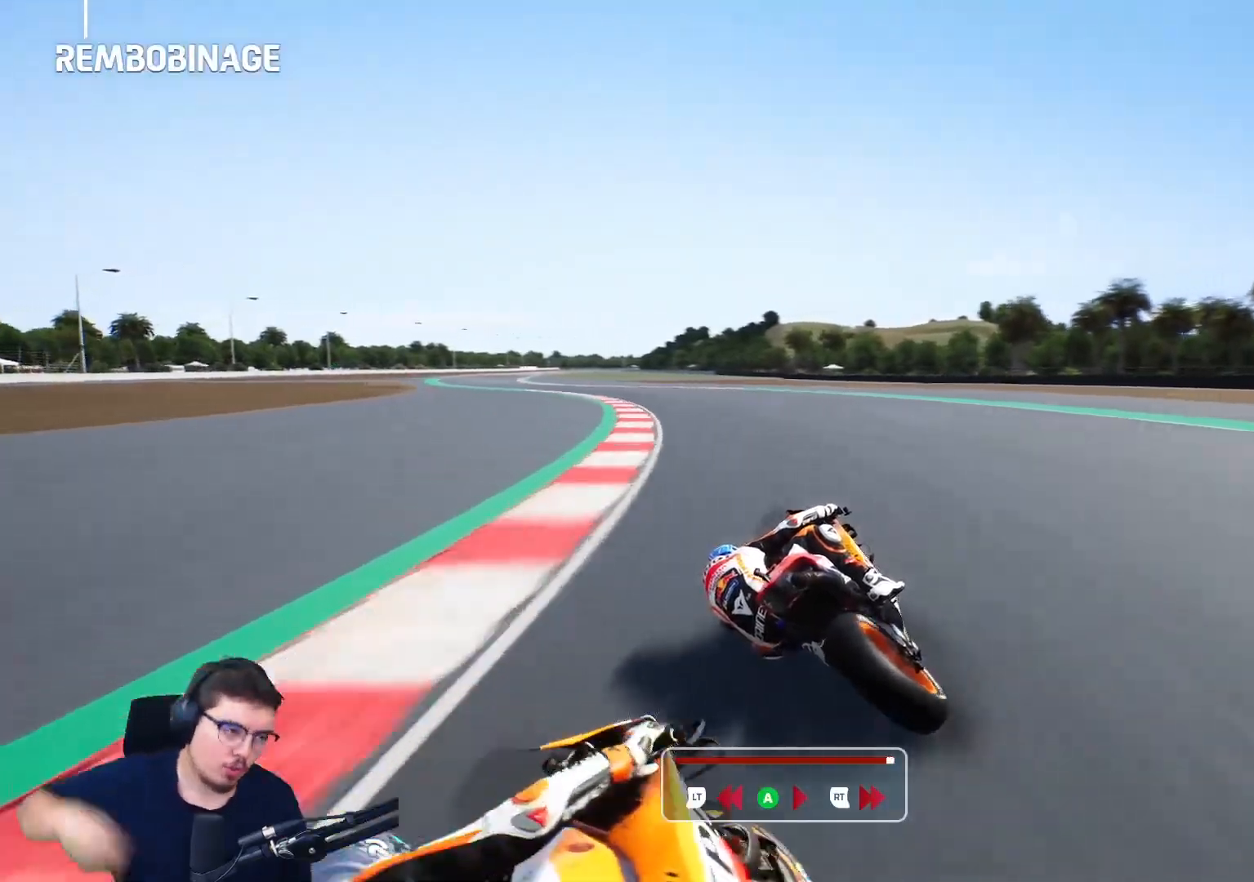
{"buttons": ["L2"], "left_stick": "center", "right_stick": "center", "events": []}
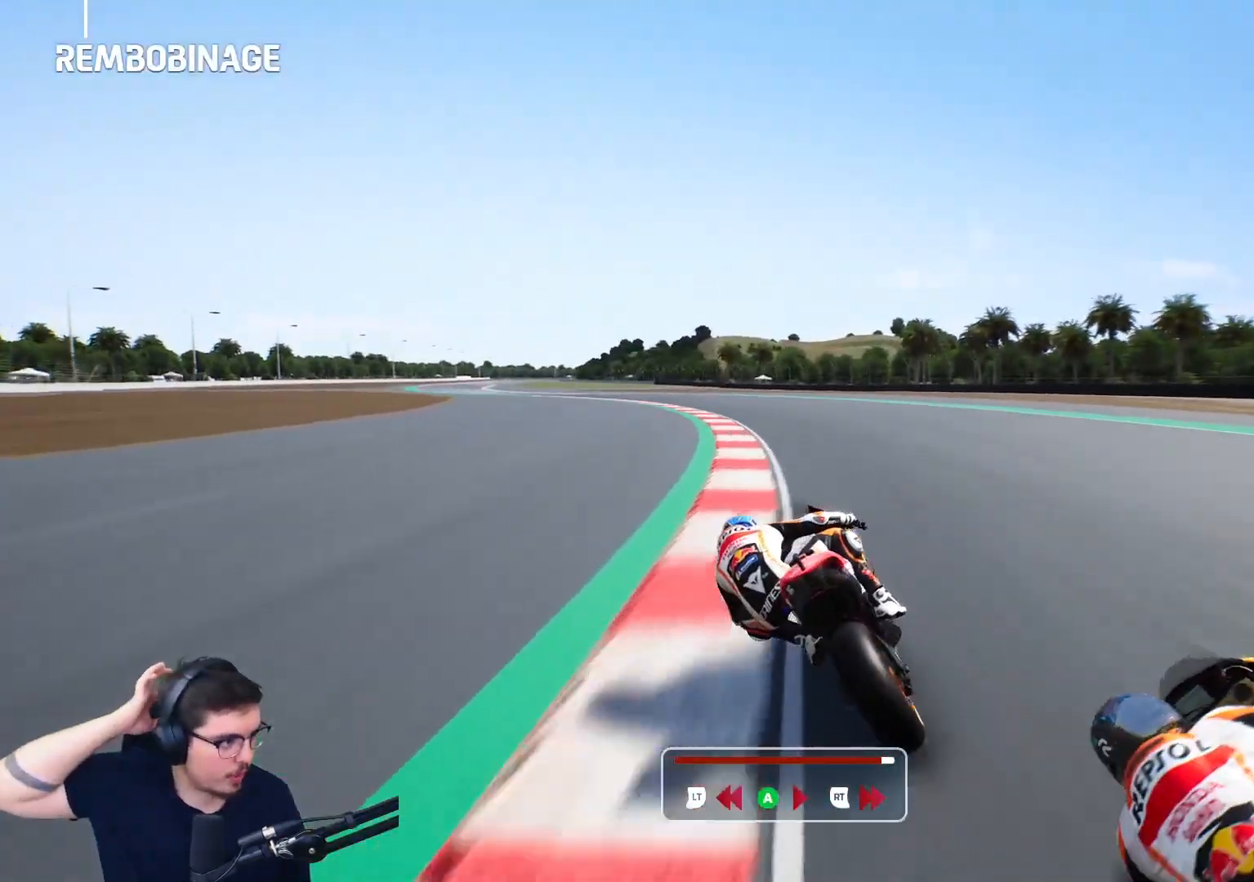
{"buttons": ["L2"], "left_stick": "center", "right_stick": "center", "events": []}
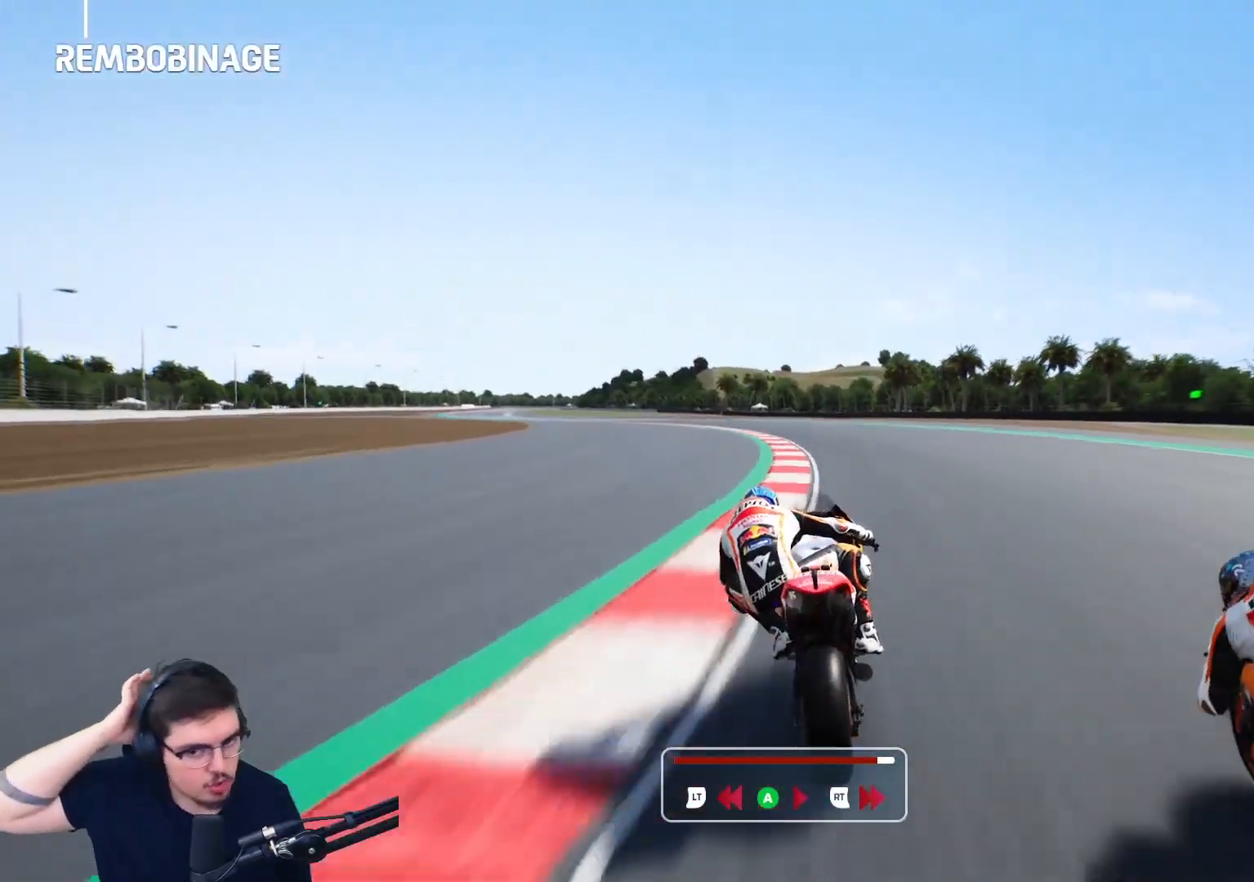
{"buttons": ["L2"], "left_stick": "center", "right_stick": "center", "events": []}
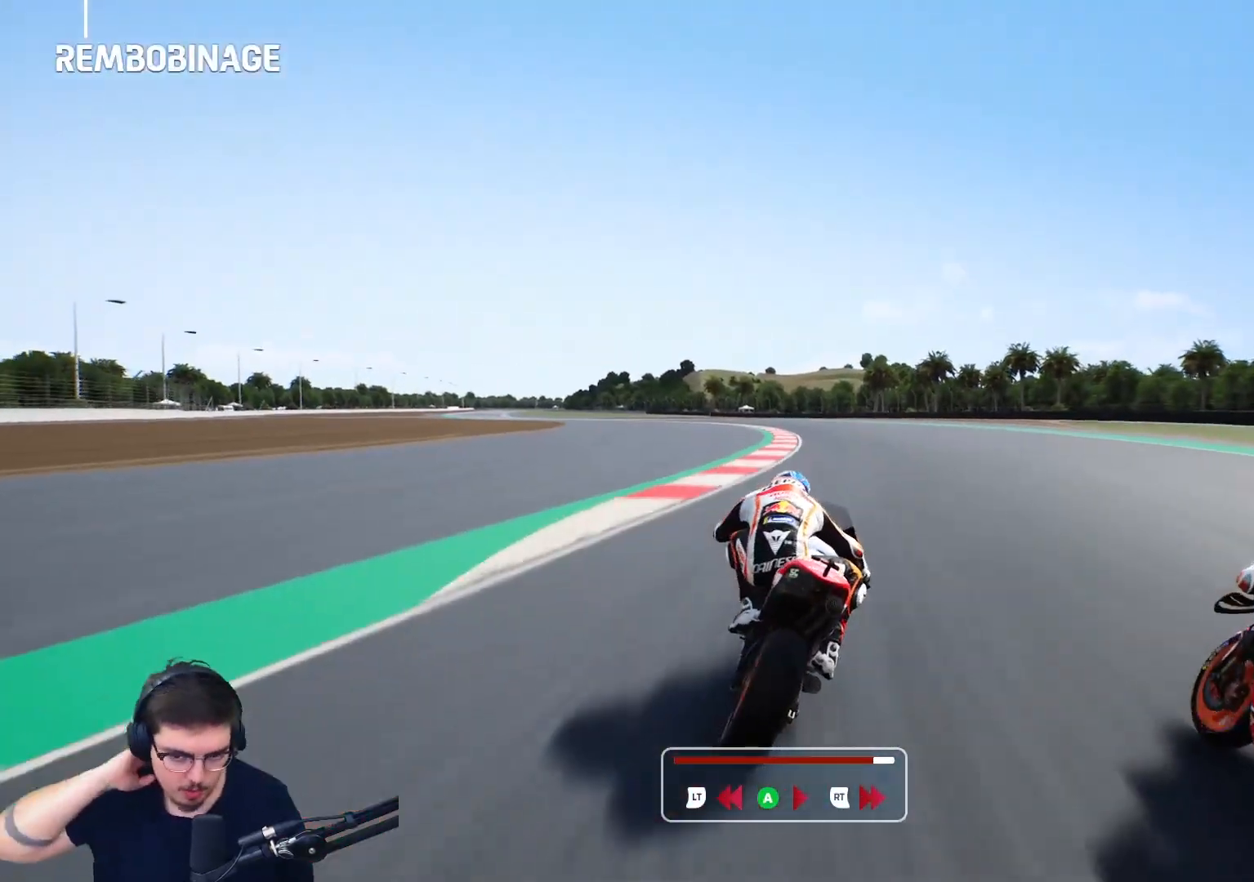
{"buttons": ["L2"], "left_stick": "center", "right_stick": "center", "events": []}
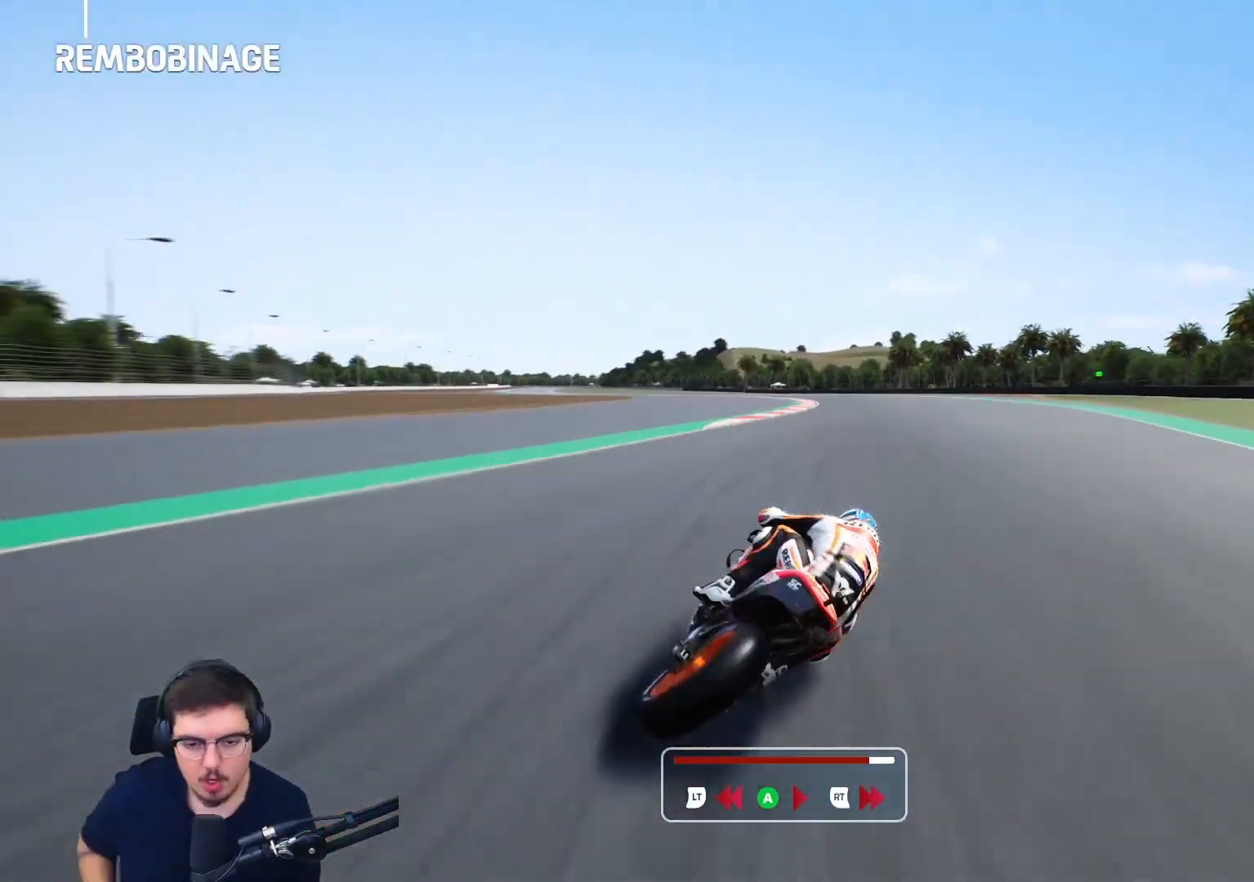
{"buttons": ["A"], "left_stick": "right", "right_stick": "center", "events": [[267, "left_stick", "right"], [383, "L2", "up"], [450, "A", "down"]]}
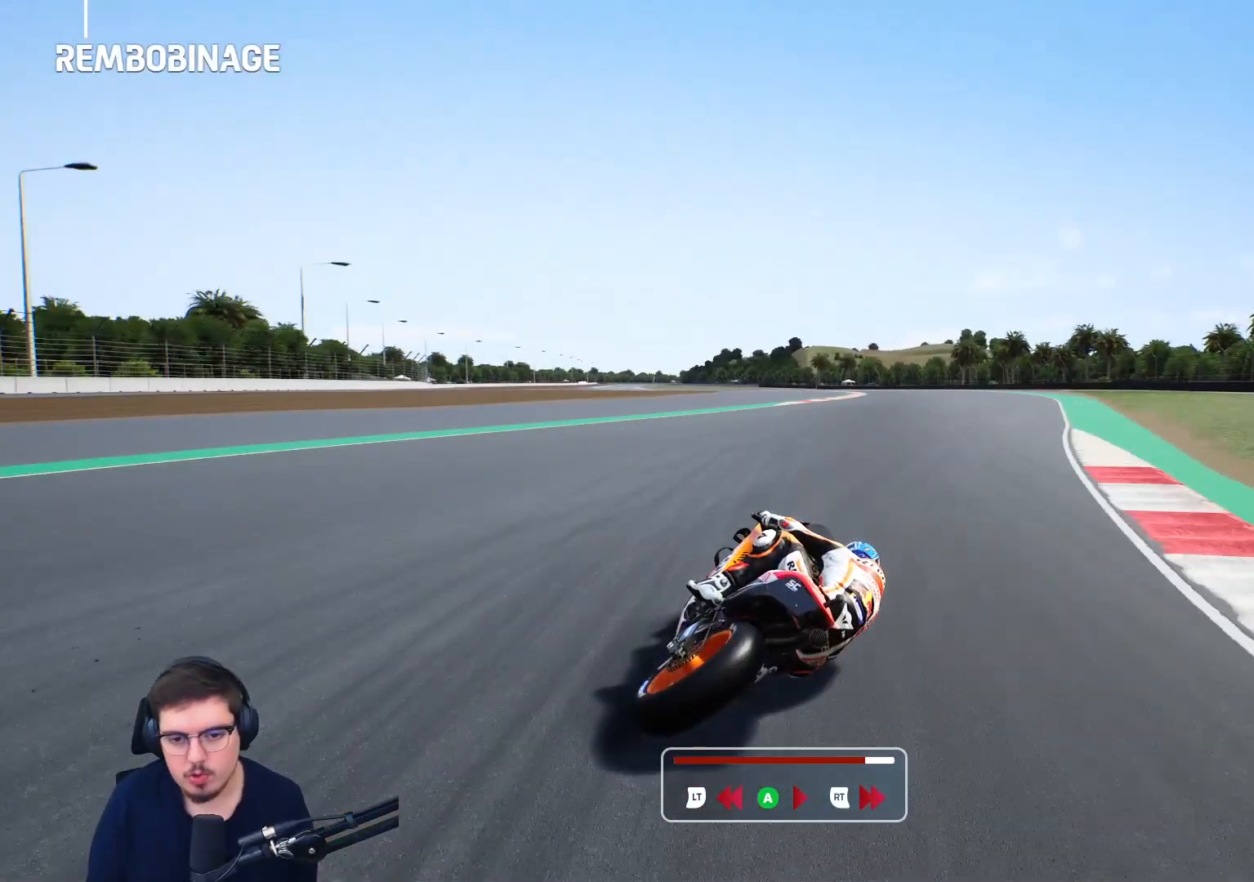
{"buttons": [], "left_stick": "up-right", "right_stick": "center", "events": [[50, "A", "up"], [383, "left_stick", "up-right"]]}
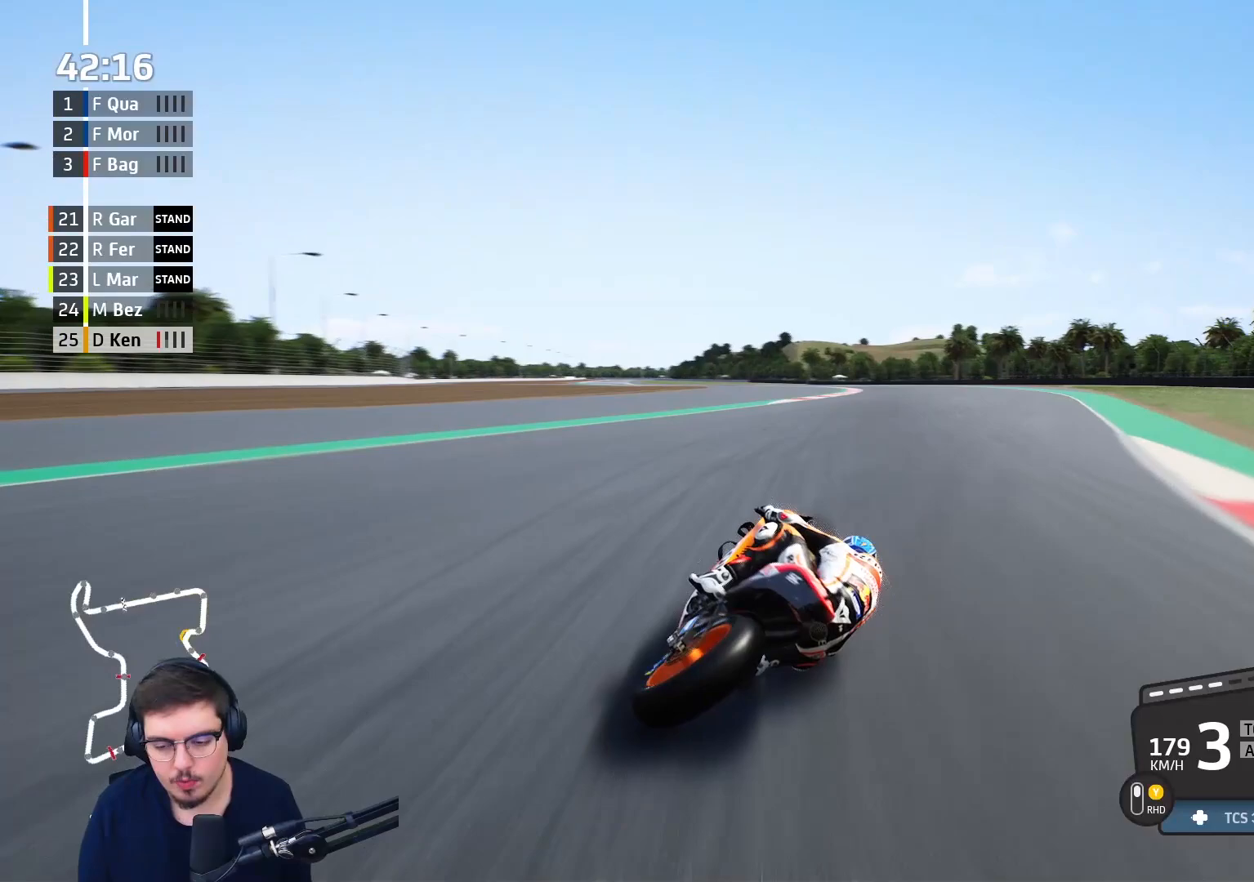
{"buttons": ["R2"], "left_stick": "up-right", "right_stick": "center", "events": [[250, "R2", "down"]]}
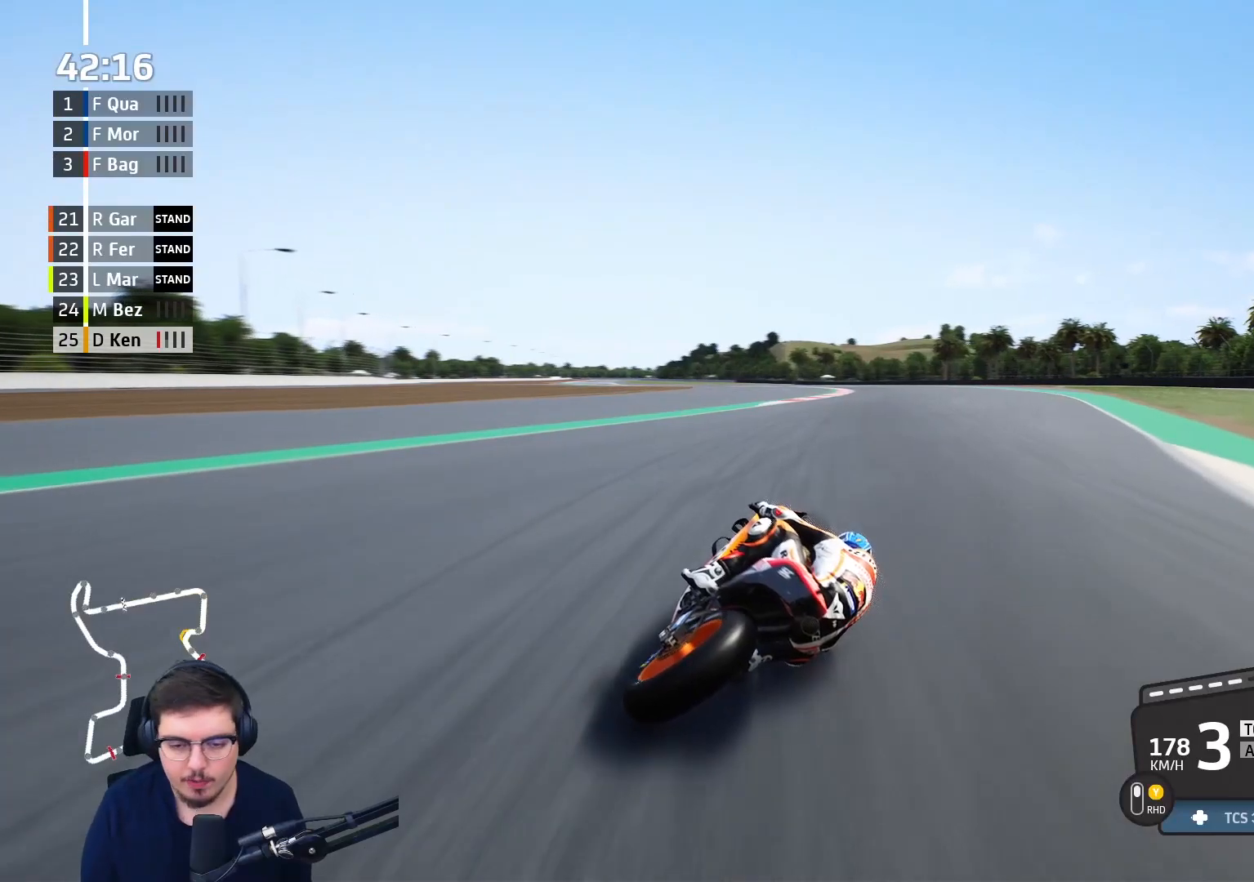
{"buttons": ["R2"], "left_stick": "up-right", "right_stick": "center", "events": []}
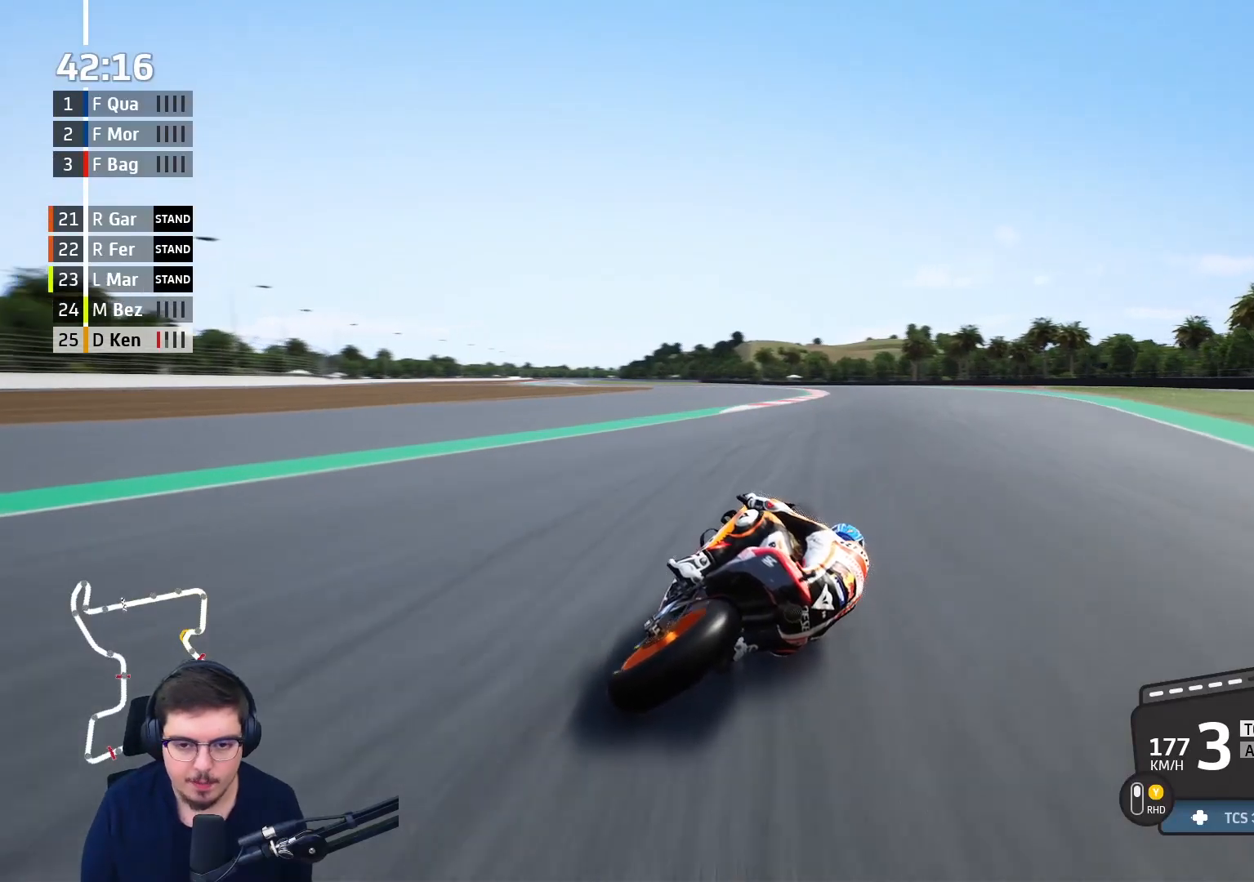
{"buttons": ["R2", "L3"], "left_stick": "left", "right_stick": "center", "events": [[133, "left_stick", "up-left"], [217, "left_stick", "left"], [350, "L3", "down"]]}
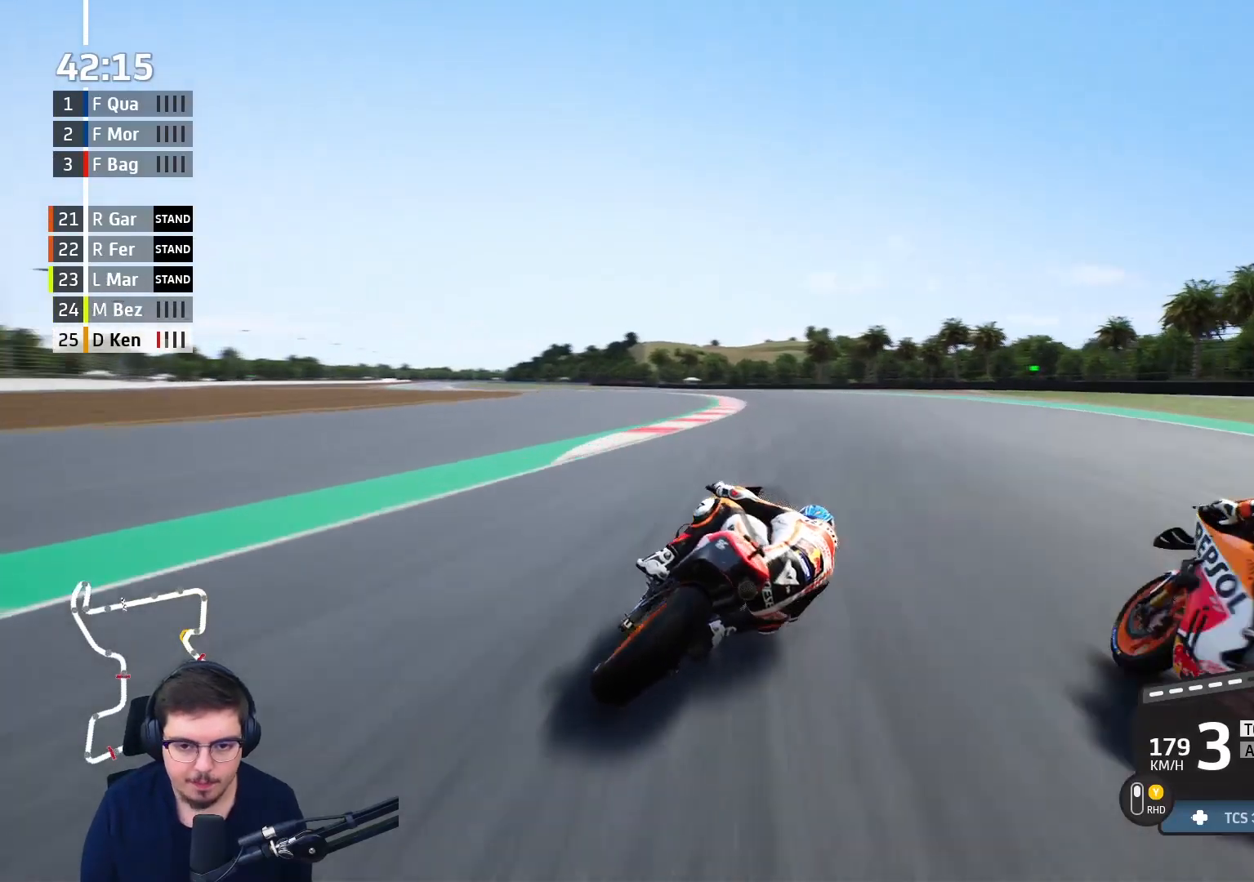
{"buttons": ["L3"], "left_stick": "left", "right_stick": "center", "events": [[150, "R2", "up"]]}
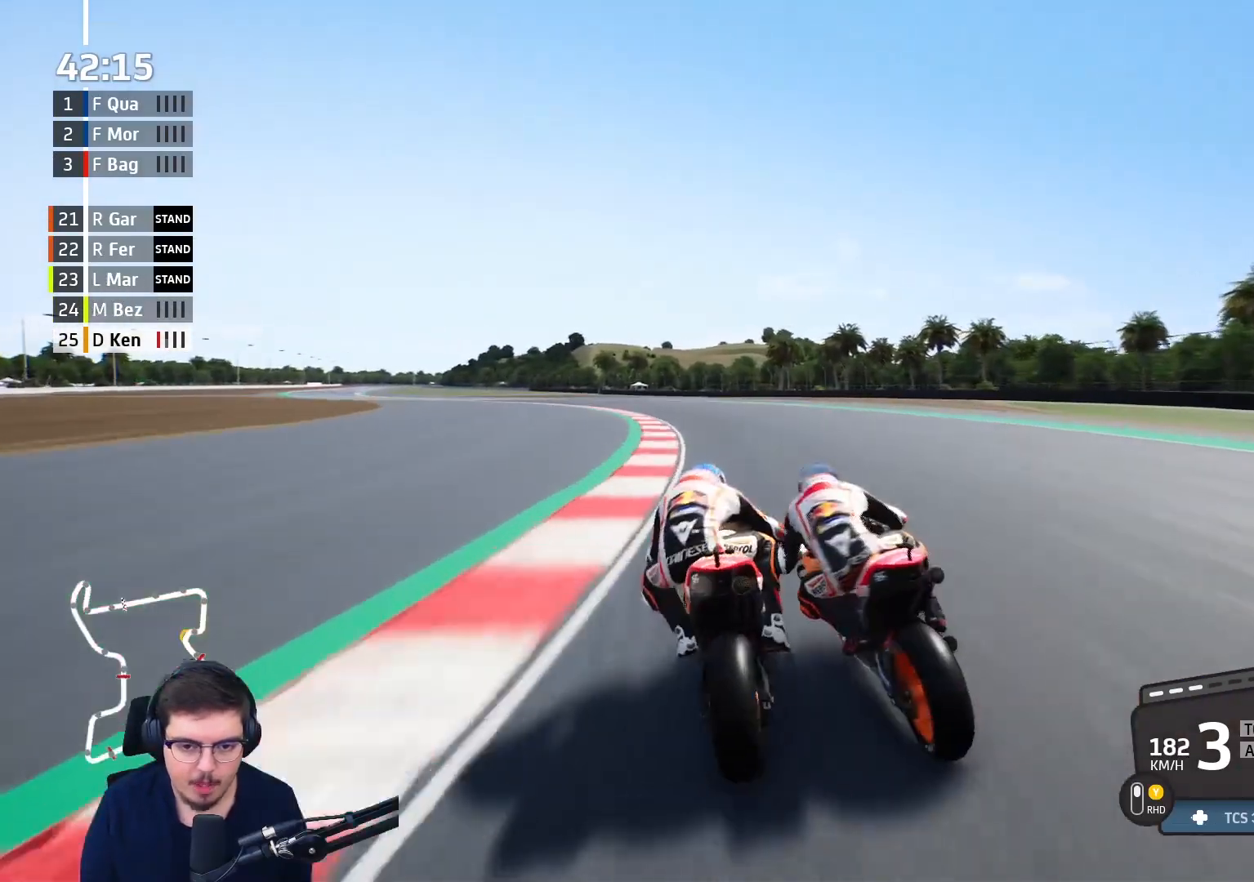
{"buttons": ["R2", "L3"], "left_stick": "left", "right_stick": "center", "events": [[367, "R2", "down"]]}
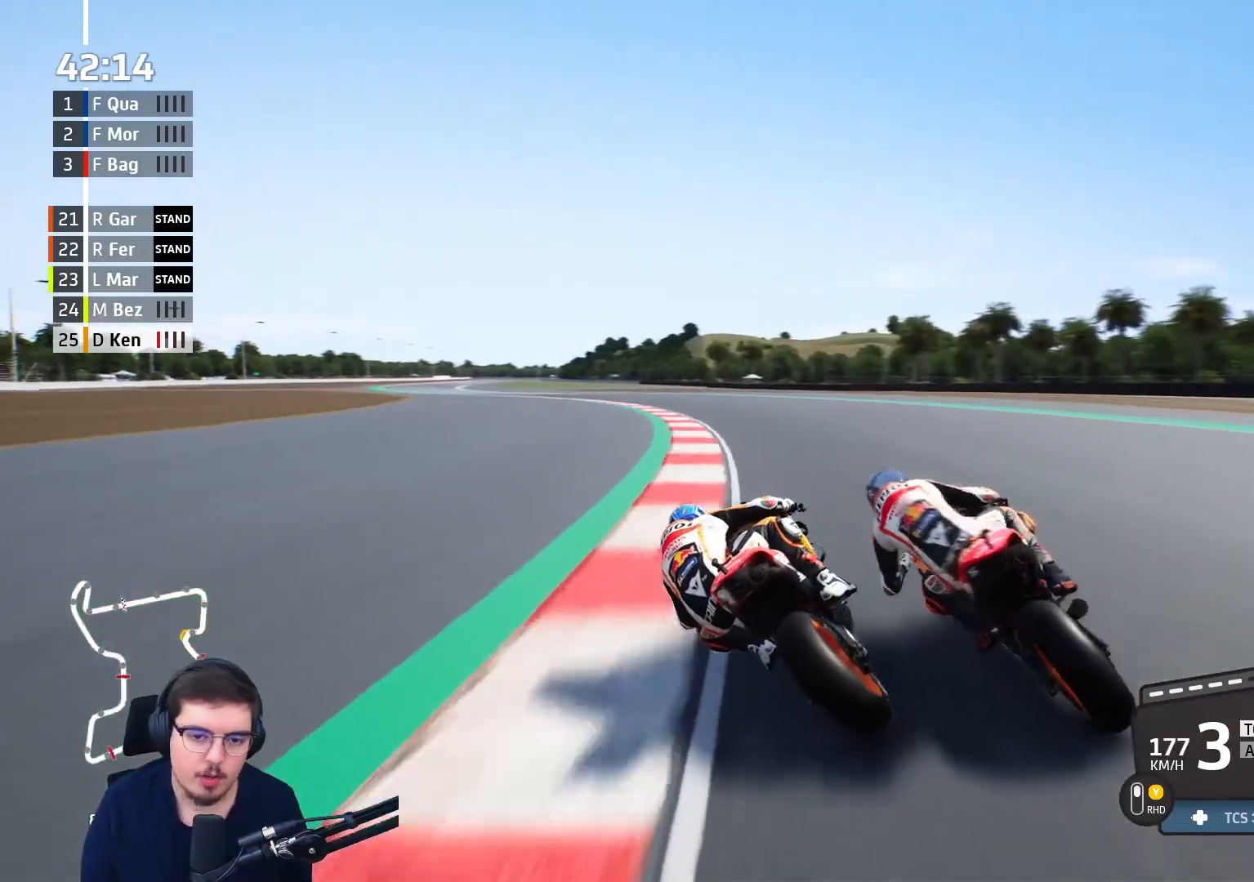
{"buttons": ["R2", "L3"], "left_stick": "left", "right_stick": "center", "events": [[83, "L2", "down"], [100, "R2", "up"], [400, "L2", "up"], [467, "R2", "down"]]}
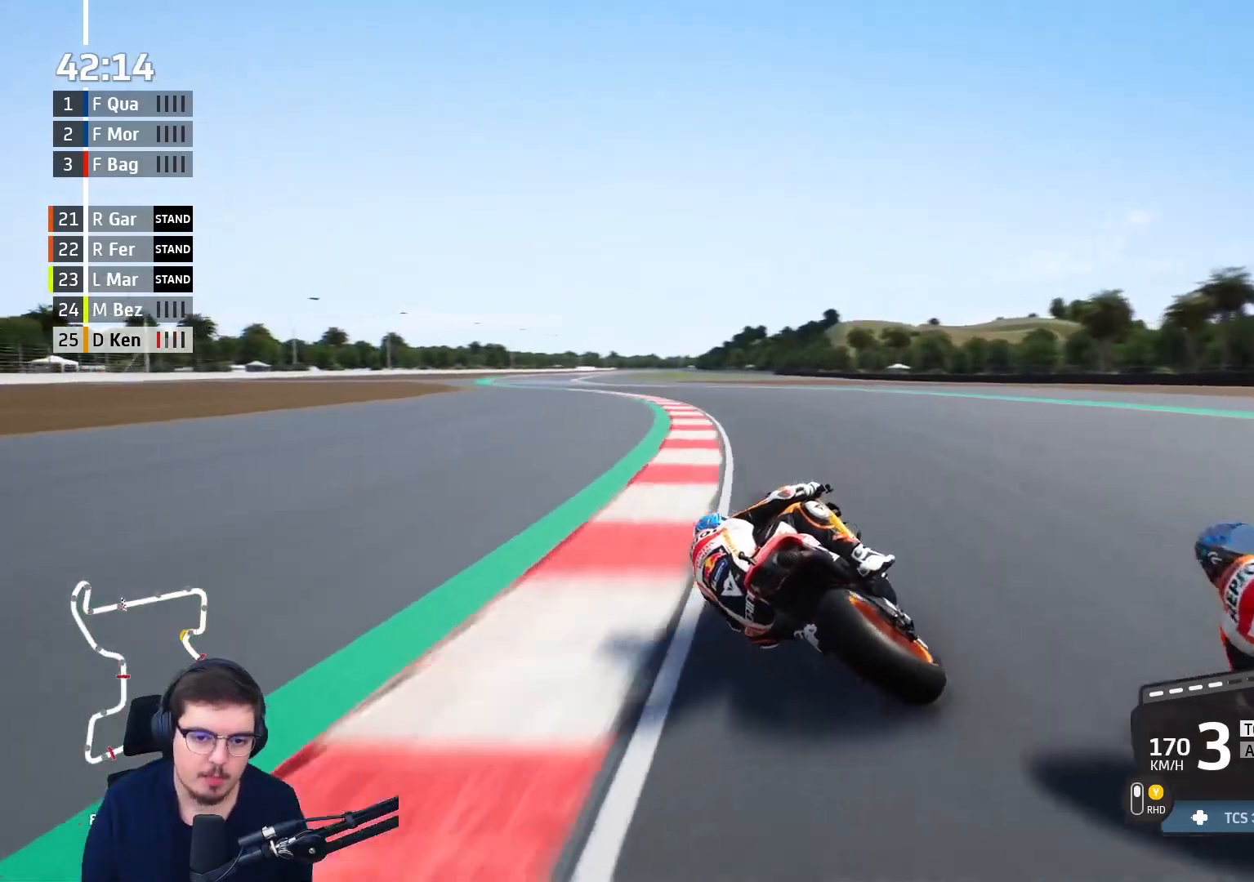
{"buttons": ["R2"], "left_stick": "up-left", "right_stick": "center", "events": [[33, "L3", "up"], [117, "left_stick", "up-left"]]}
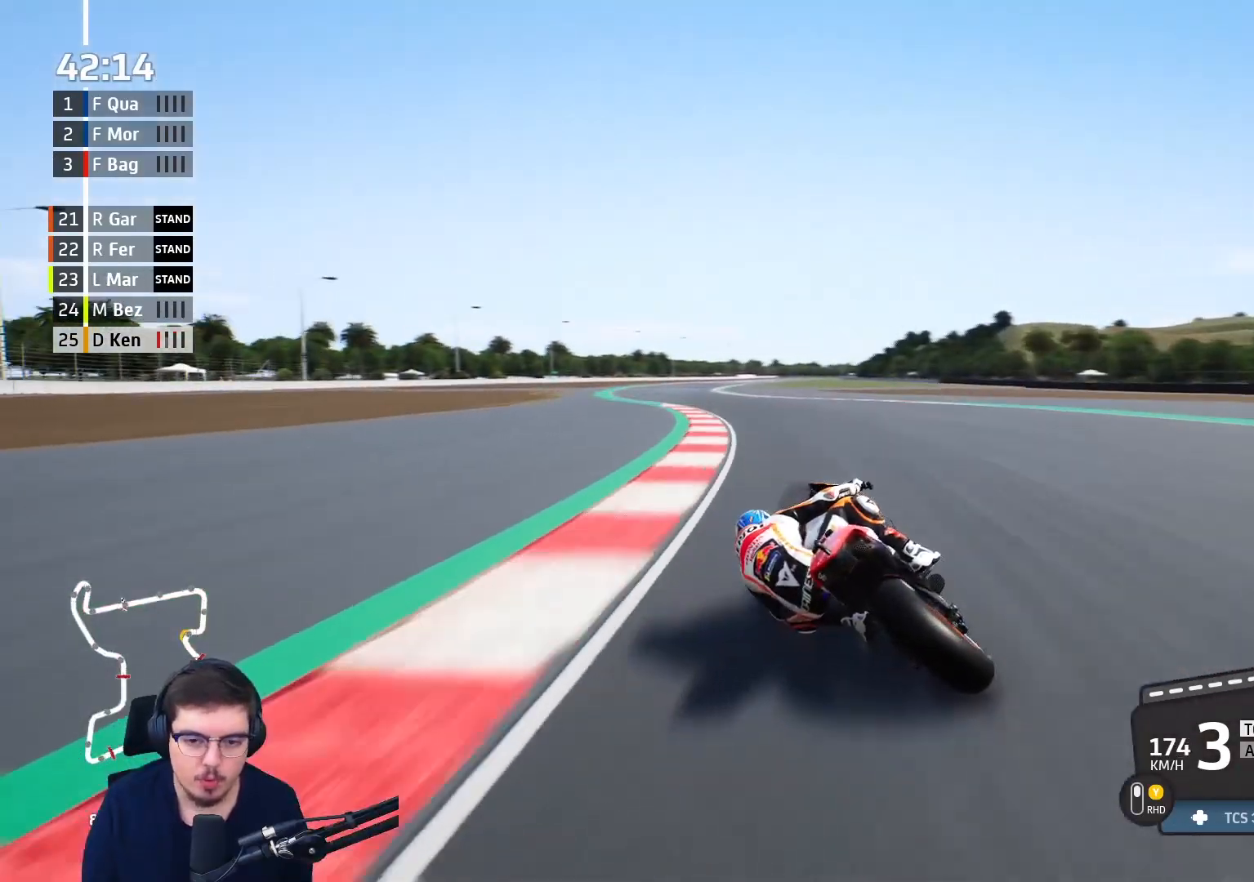
{"buttons": ["R2"], "left_stick": "center", "right_stick": "center", "events": [[500, "left_stick", "center"]]}
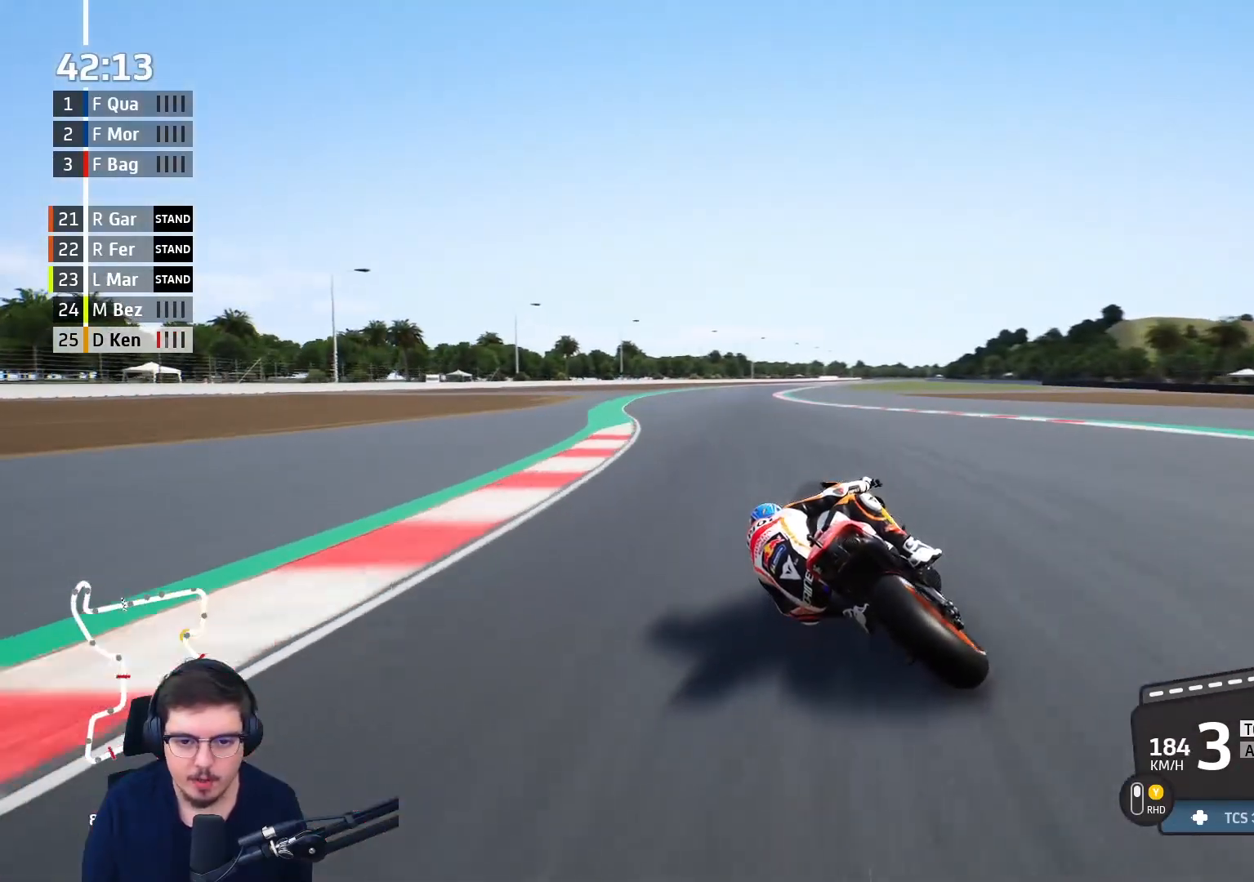
{"buttons": ["R2"], "left_stick": "up", "right_stick": "center", "events": [[217, "B", "down"], [233, "left_stick", "up"], [333, "B", "up"]]}